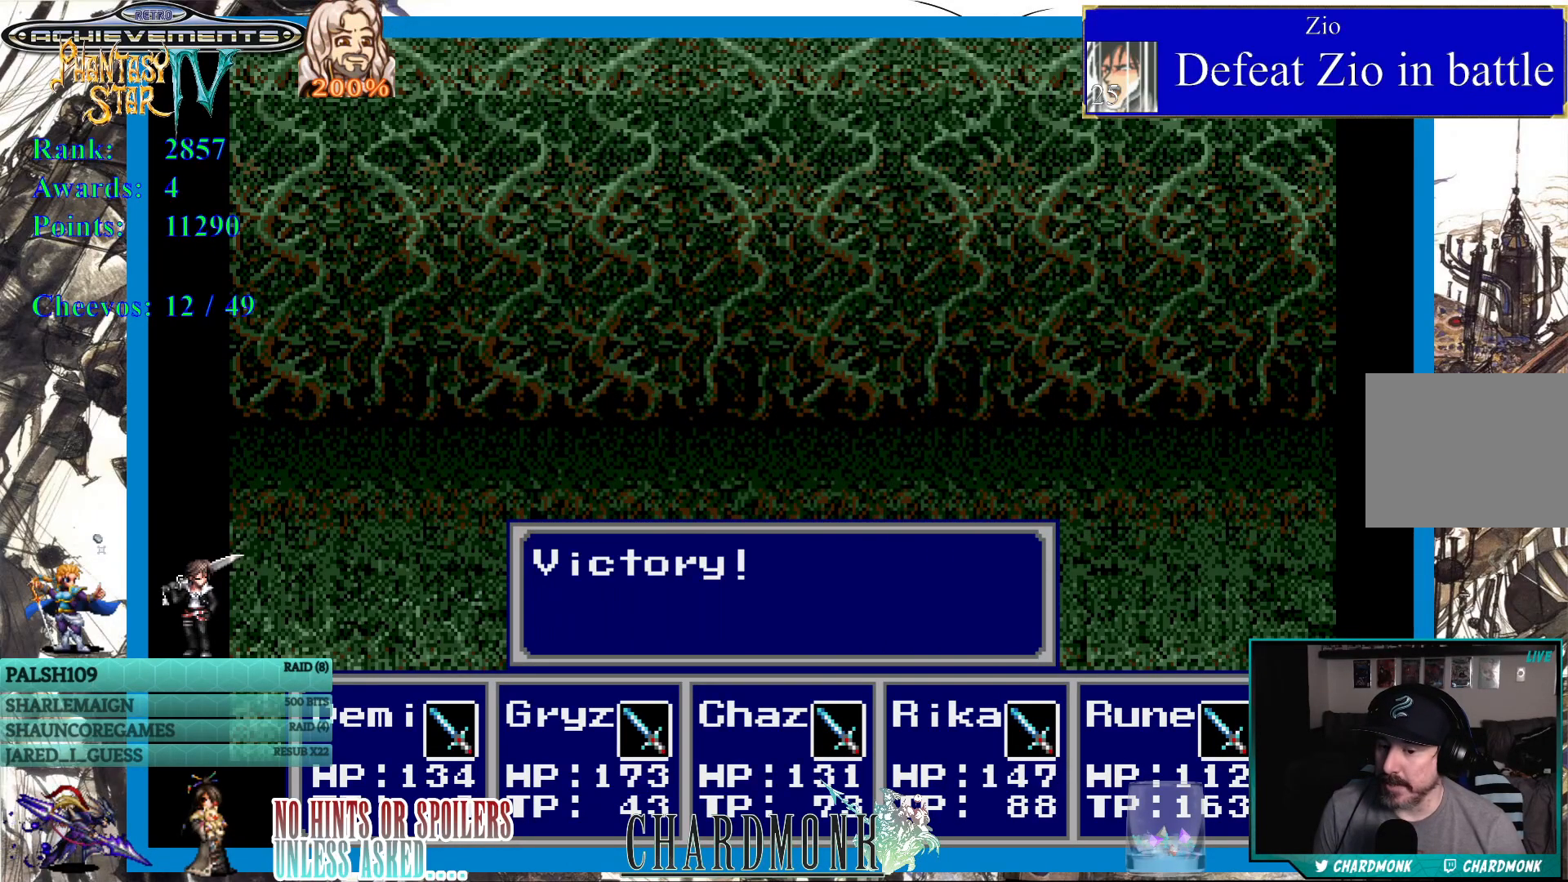
Gameplay with a controller (PlayStation layout); each line is a JSON object with the inputs held at the frame after it. "events" lists button and stick changes between this image and that frame as [ms after this image, input, new state], when the widget could be followed in between.
{"buttons": [], "left_stick": "center", "right_stick": "center", "events": [[267, "CIRCLE", "down"], [317, "CIRCLE", "up"]]}
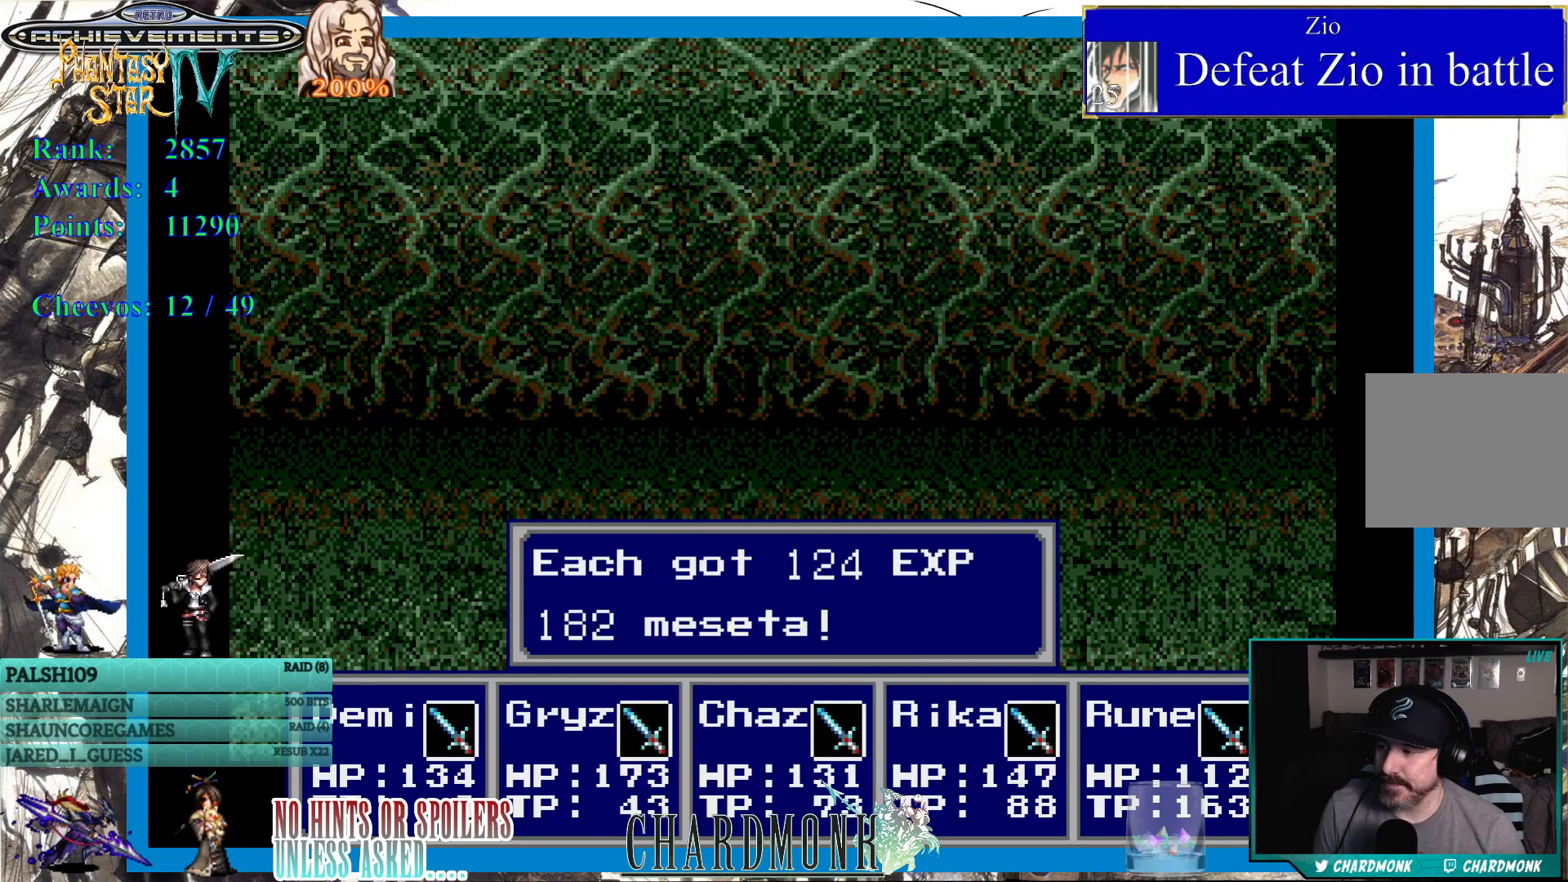
{"buttons": [], "left_stick": "center", "right_stick": "center", "events": [[133, "CIRCLE", "down"], [233, "CIRCLE", "up"], [417, "CIRCLE", "down"], [500, "CIRCLE", "up"]]}
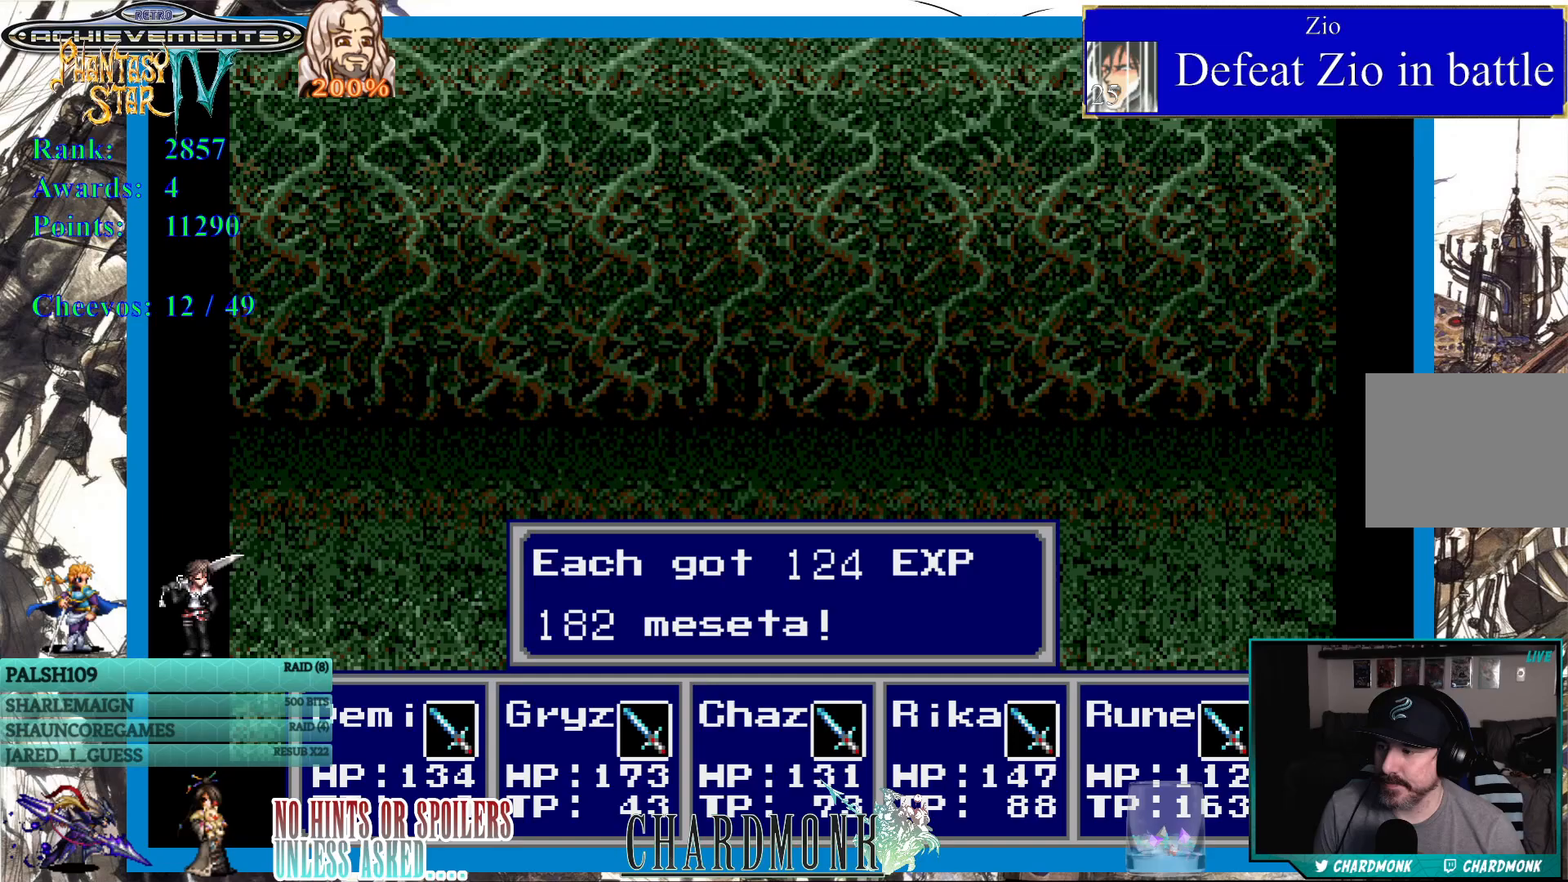
{"buttons": ["CIRCLE"], "left_stick": "center", "right_stick": "center", "events": [[100, "CIRCLE", "down"], [167, "CIRCLE", "up"], [300, "CIRCLE", "down"], [333, "CIRCLE", "up"], [467, "CIRCLE", "down"]]}
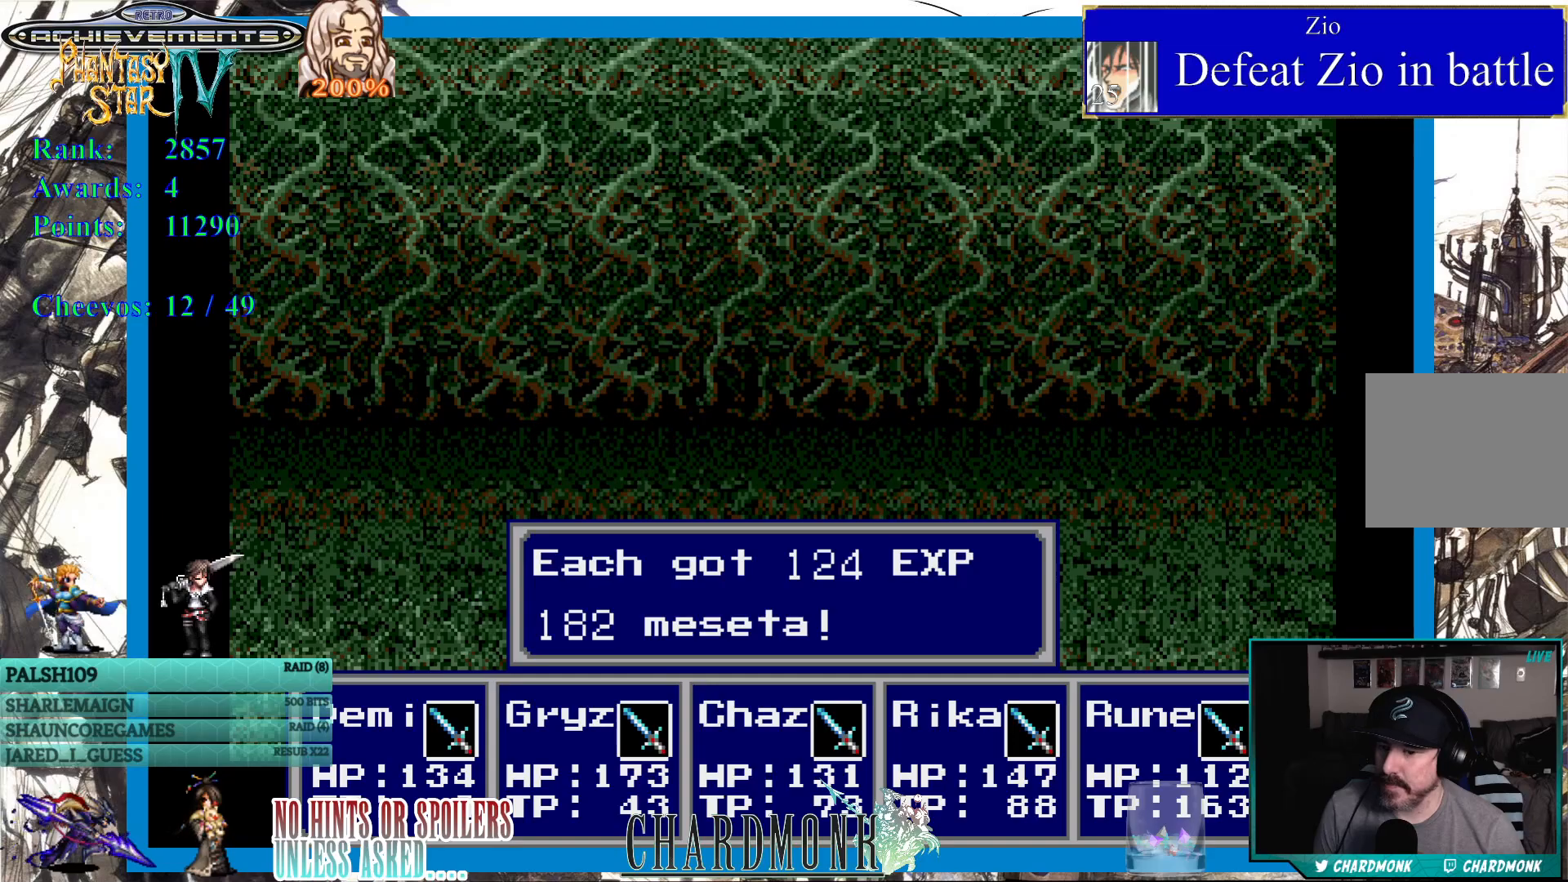
{"buttons": [], "left_stick": "center", "right_stick": "center", "events": [[17, "CIRCLE", "up"], [300, "CIRCLE", "down"], [400, "CIRCLE", "up"]]}
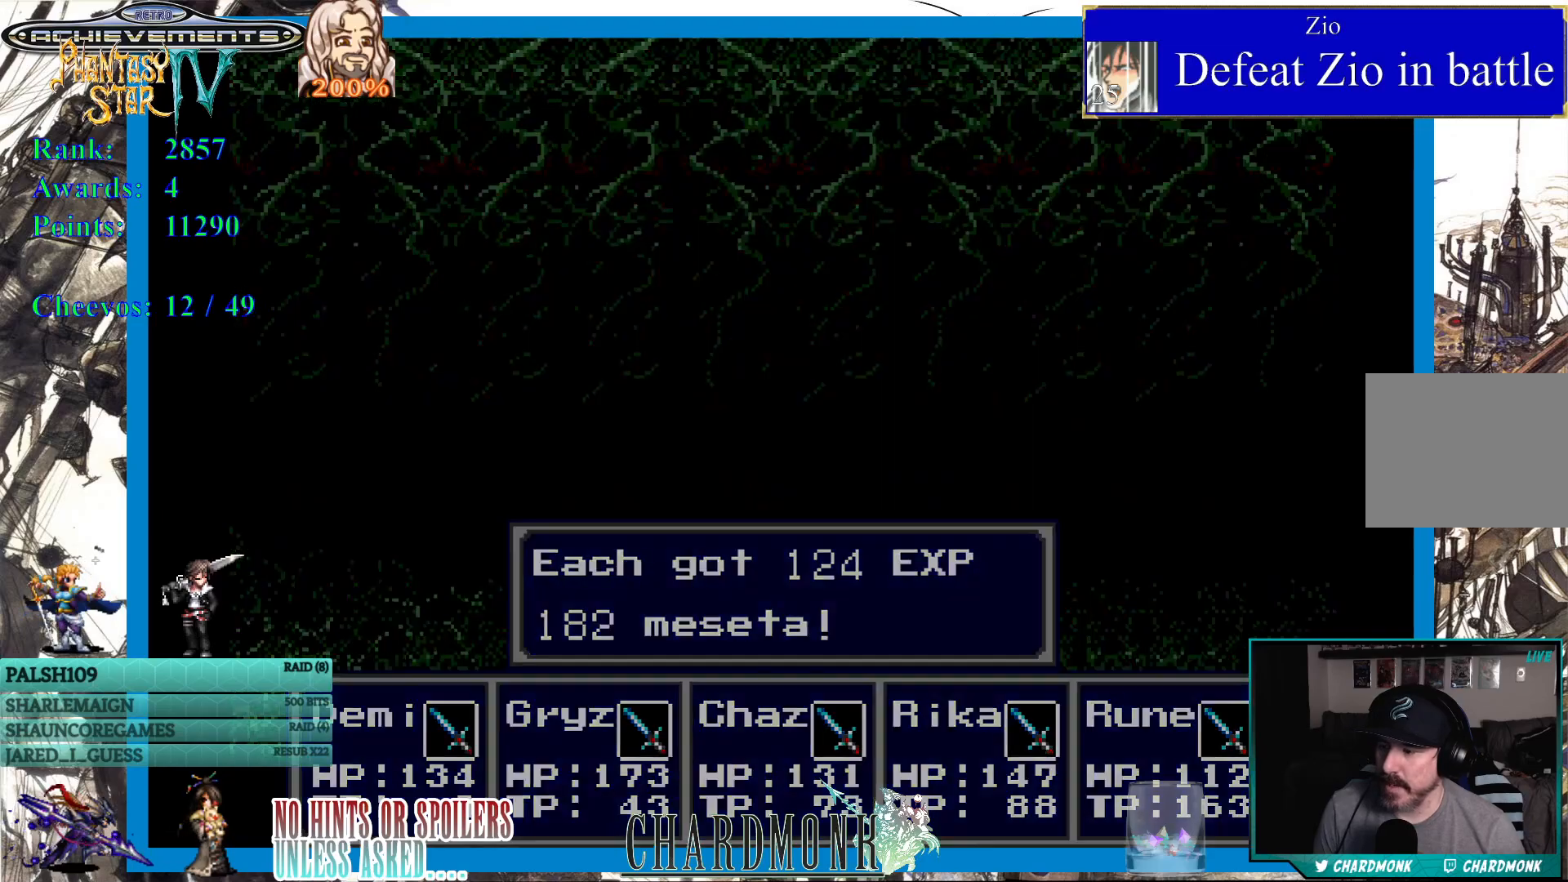
{"buttons": [], "left_stick": "center", "right_stick": "center", "events": [[50, "CIRCLE", "down"], [150, "CIRCLE", "up"]]}
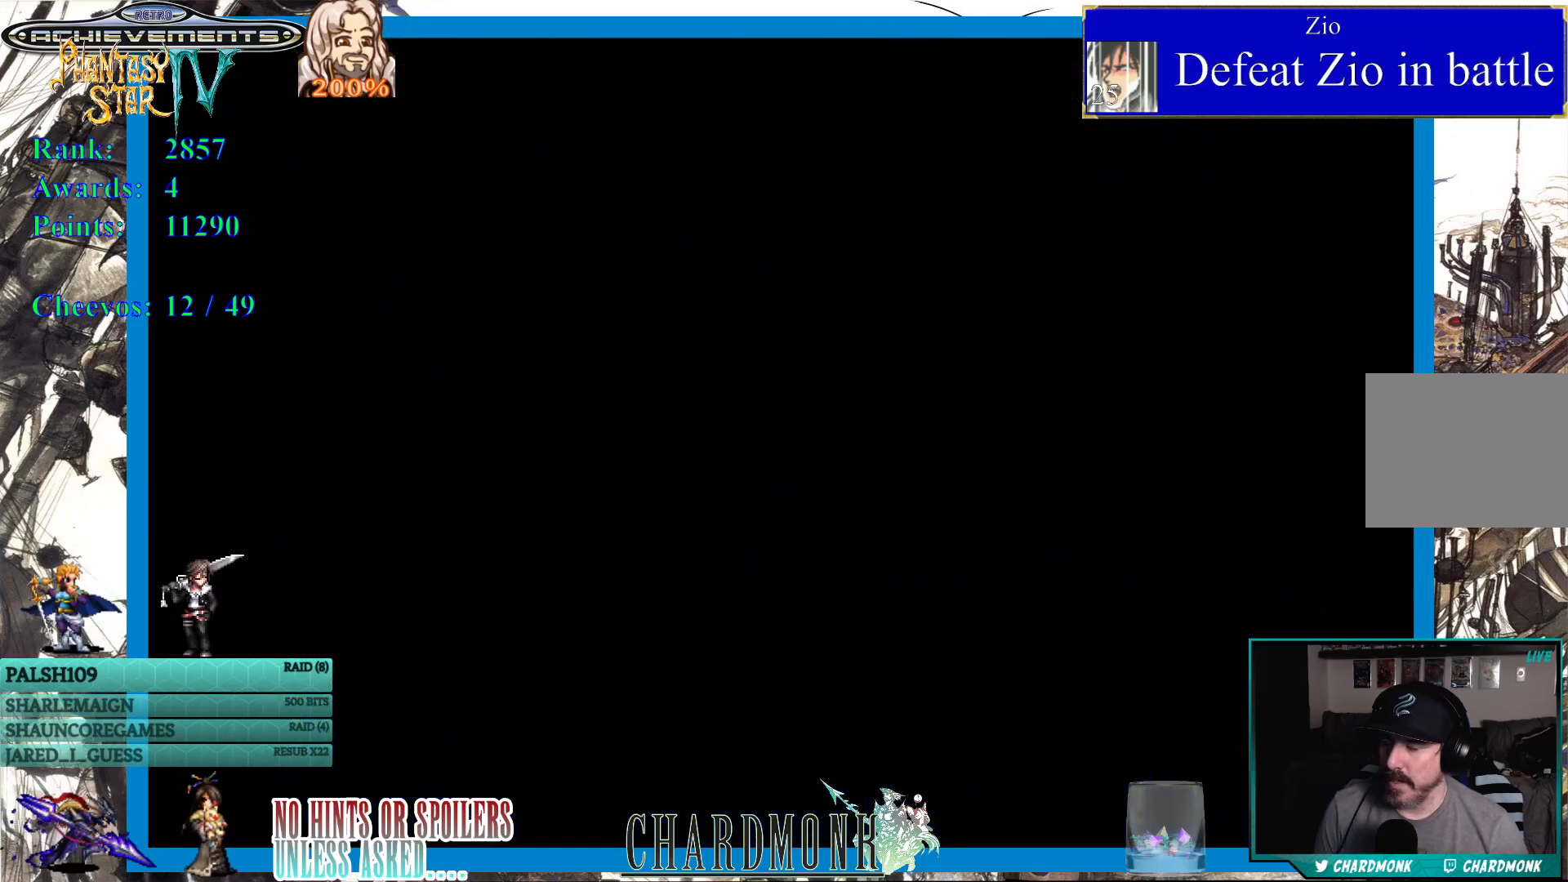
{"buttons": ["DPAD_UP"], "left_stick": "center", "right_stick": "center", "events": [[183, "DPAD_UP", "down"]]}
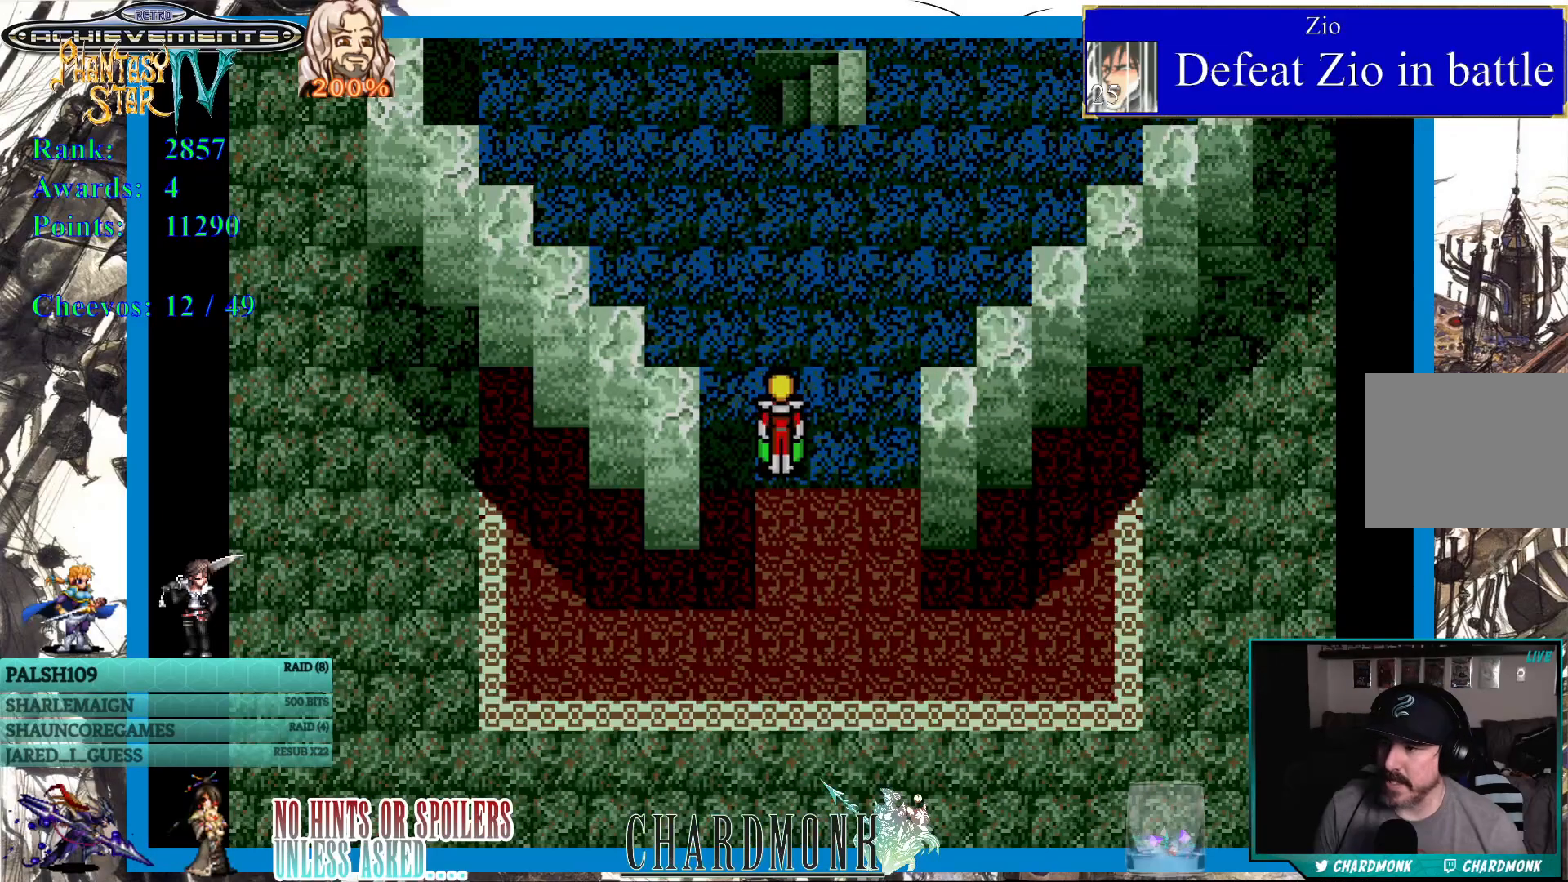
{"buttons": ["DPAD_UP"], "left_stick": "center", "right_stick": "center", "events": []}
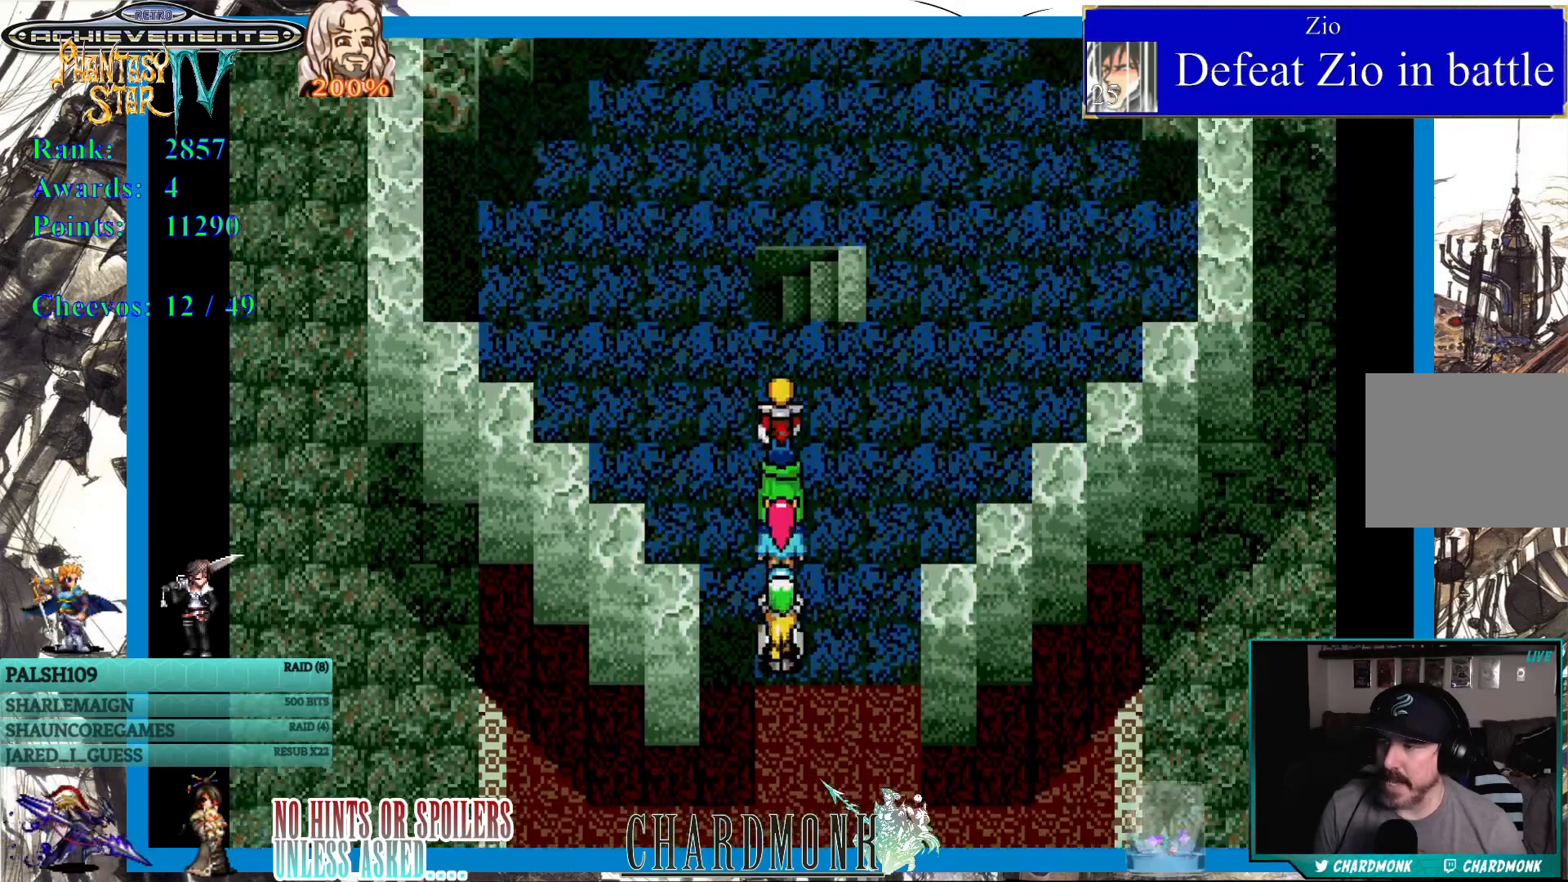
{"buttons": [], "left_stick": "center", "right_stick": "center", "events": [[317, "DPAD_UP", "up"]]}
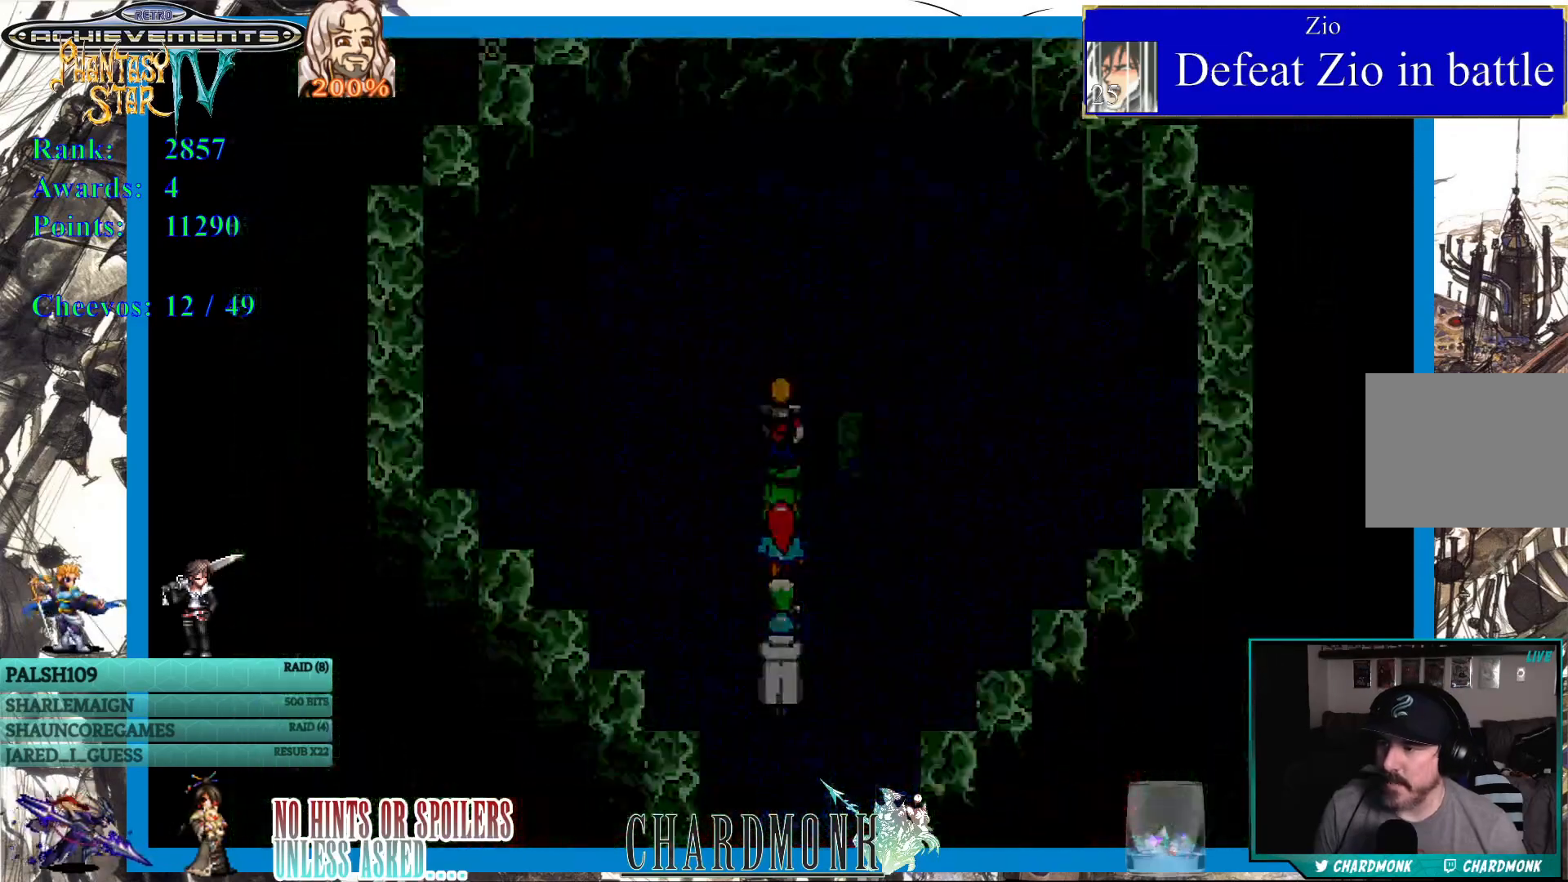
{"buttons": [], "left_stick": "center", "right_stick": "center", "events": []}
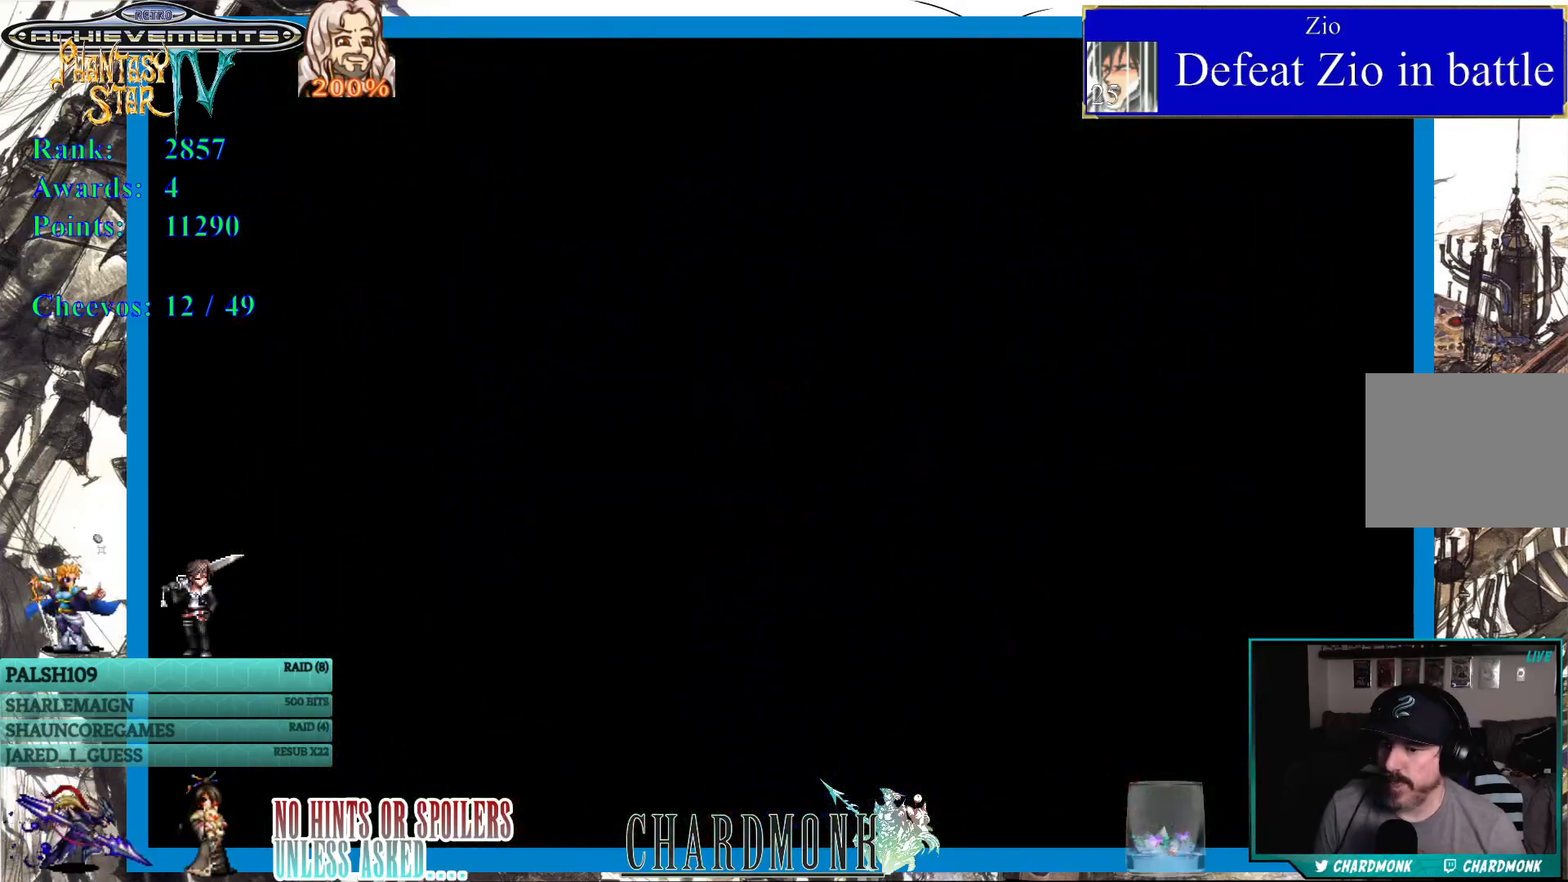
{"buttons": [], "left_stick": "center", "right_stick": "center", "events": []}
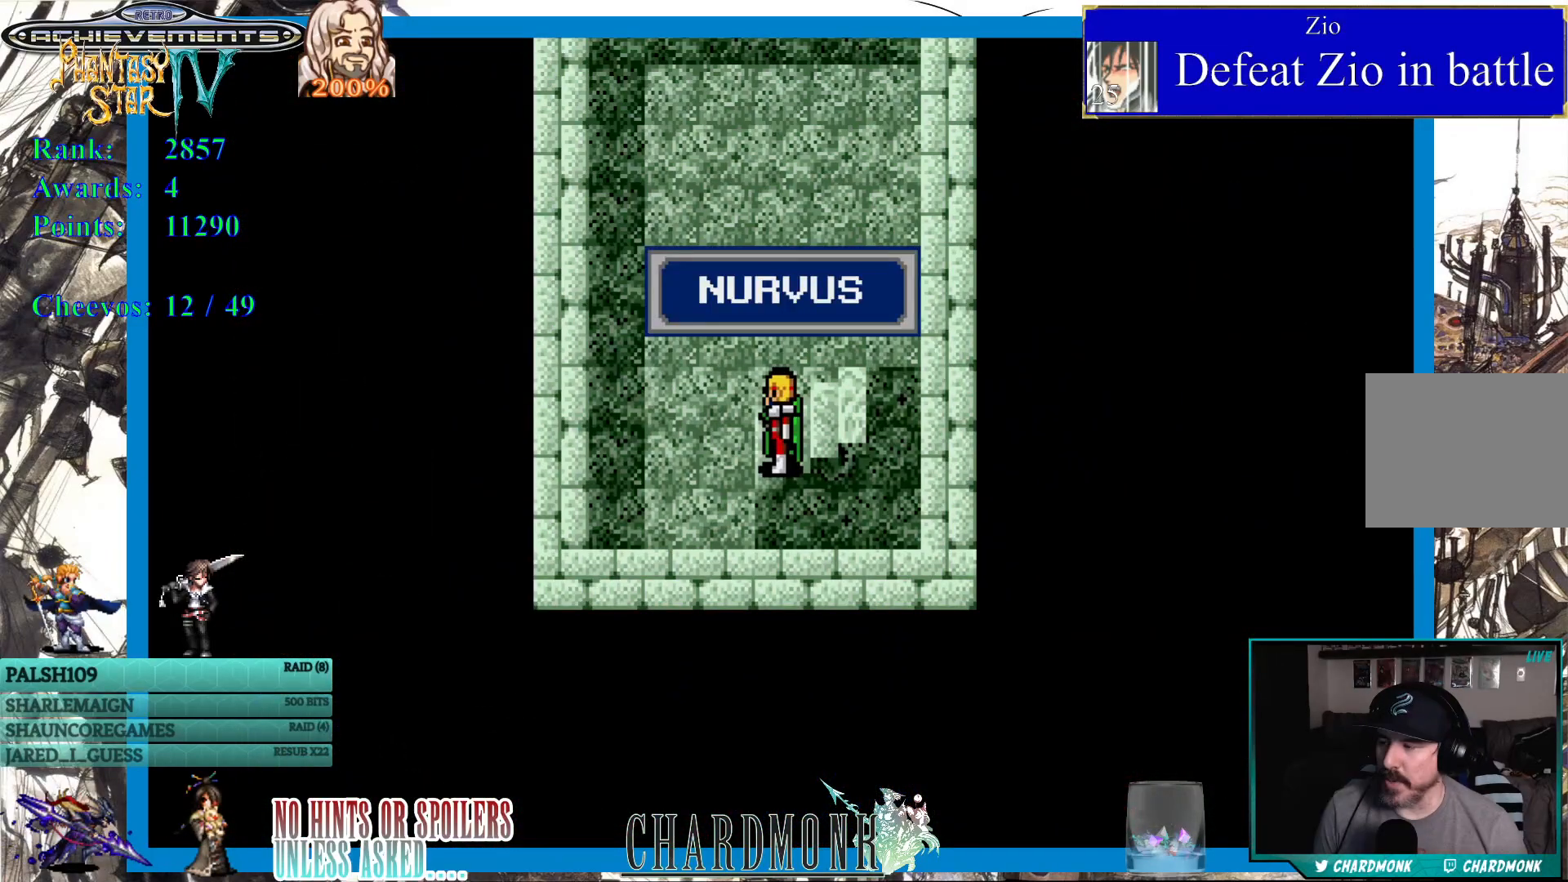
{"buttons": ["DPAD_UP"], "left_stick": "center", "right_stick": "center", "events": [[417, "DPAD_UP", "down"]]}
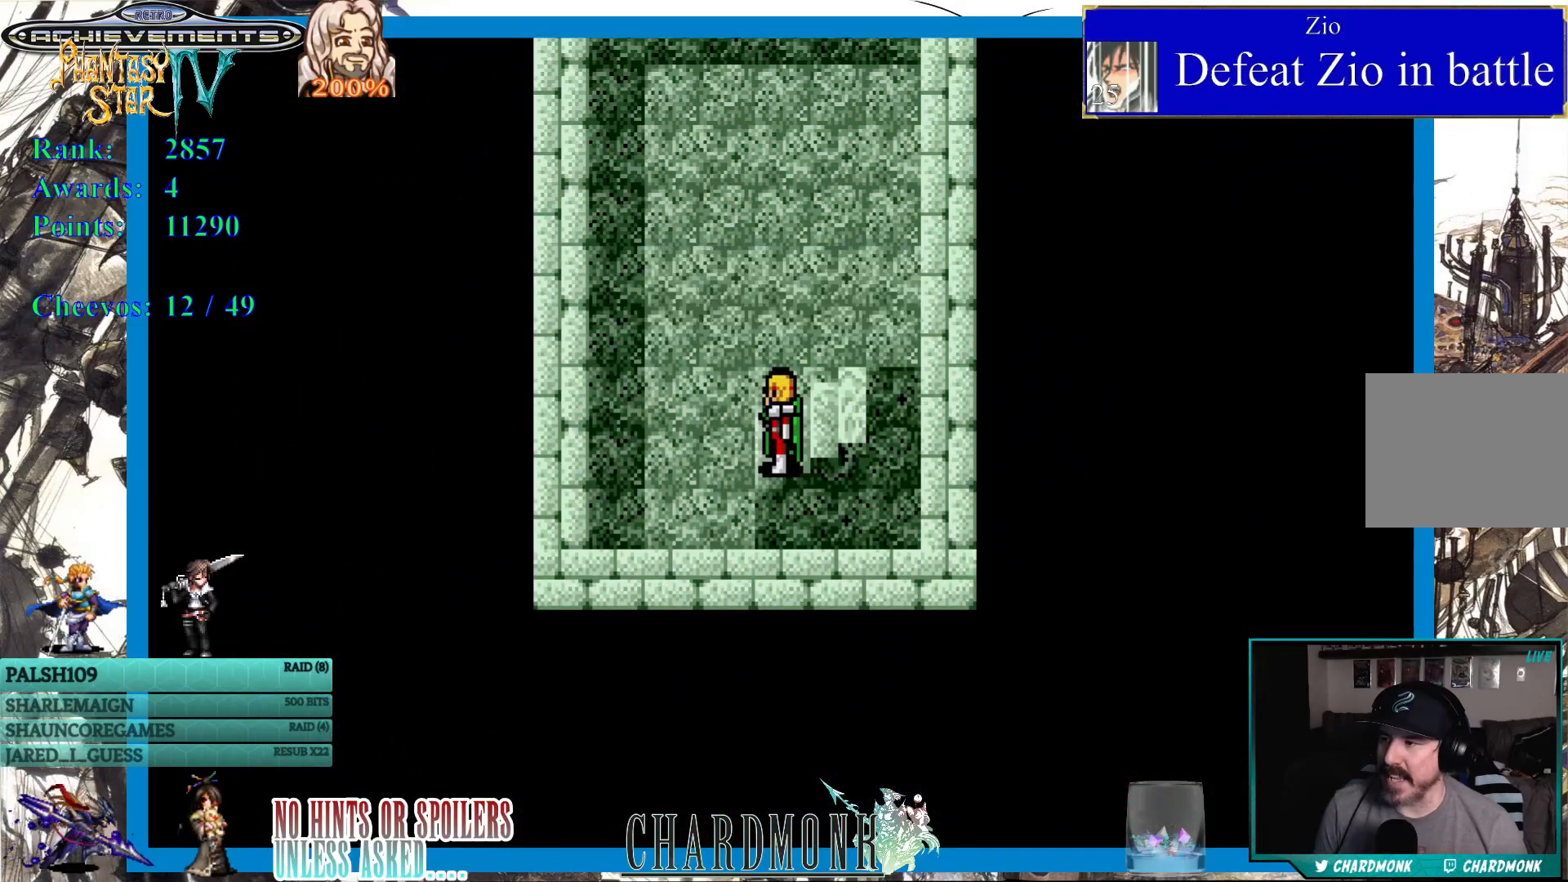
{"buttons": ["DPAD_UP"], "left_stick": "center", "right_stick": "center", "events": []}
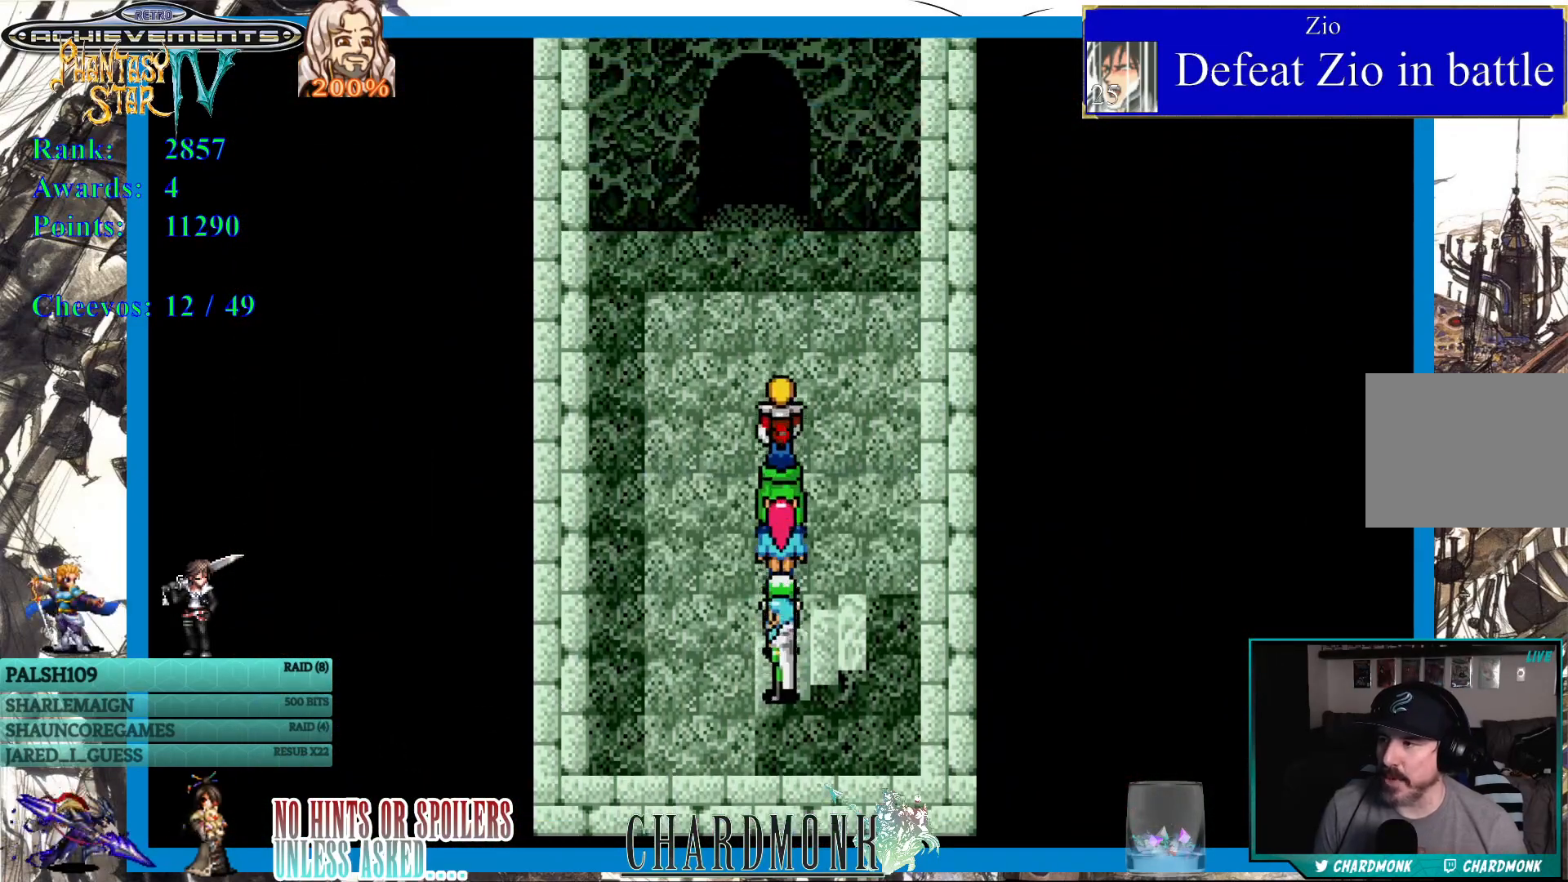
{"buttons": ["DPAD_UP"], "left_stick": "center", "right_stick": "center", "events": []}
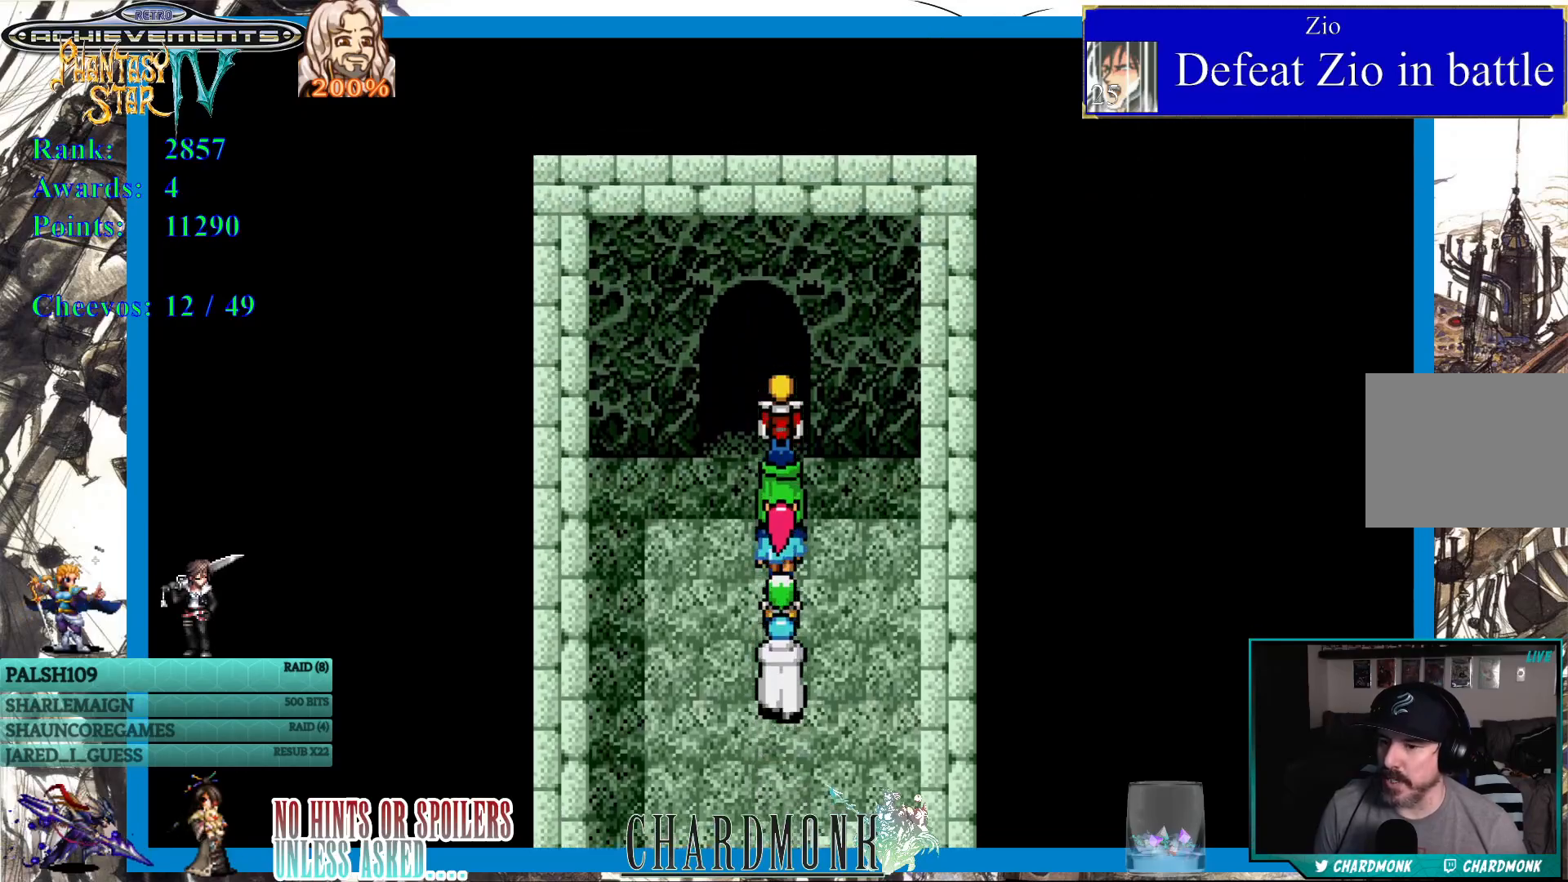
{"buttons": [], "left_stick": "center", "right_stick": "center", "events": [[350, "DPAD_UP", "up"]]}
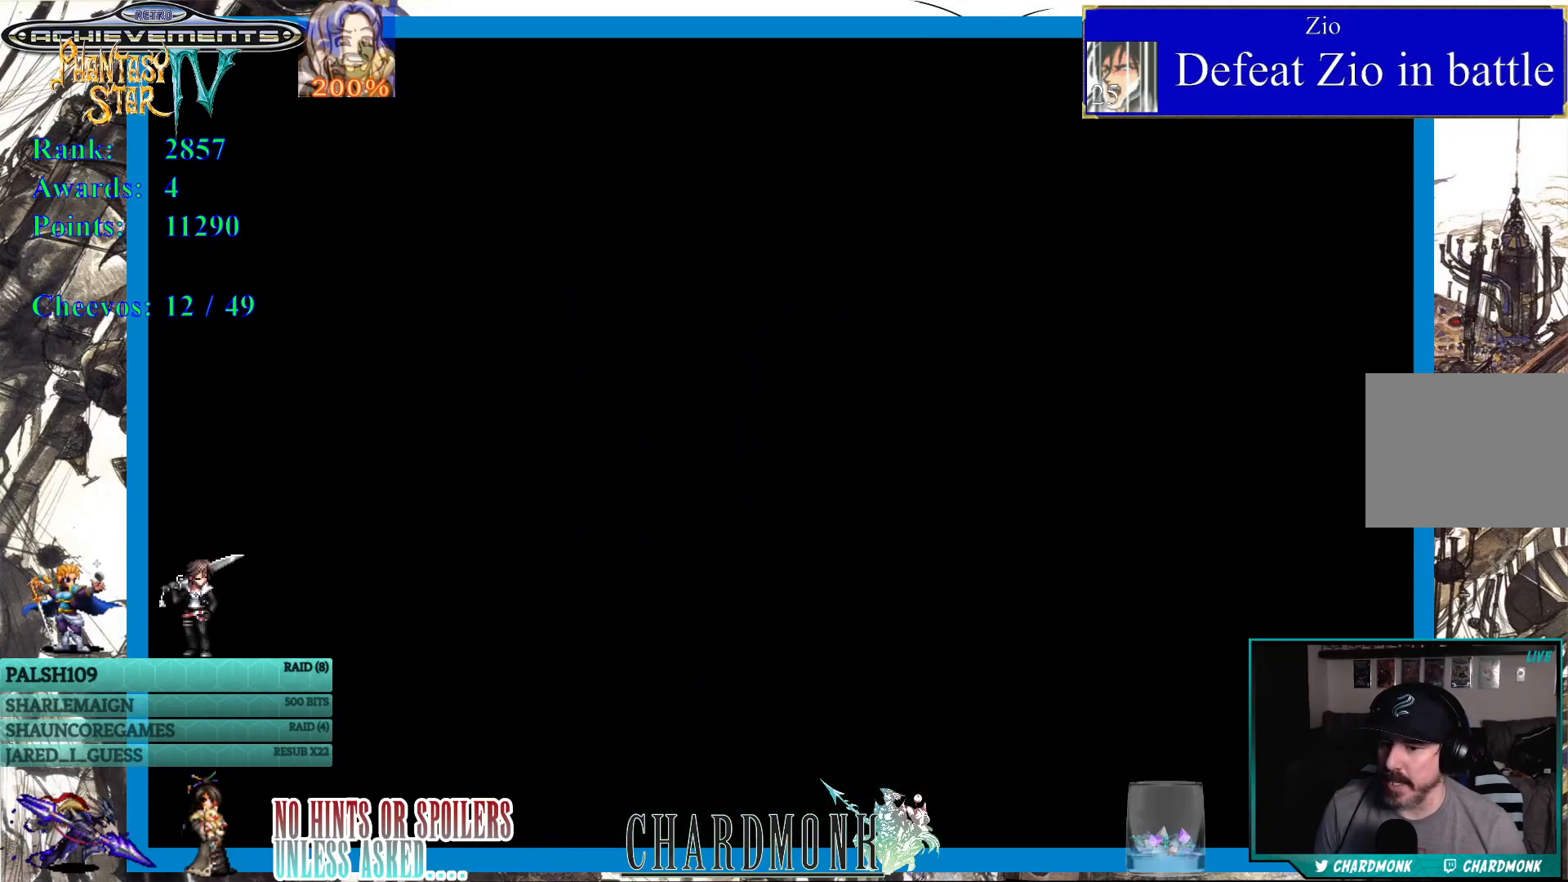
{"buttons": [], "left_stick": "center", "right_stick": "center", "events": []}
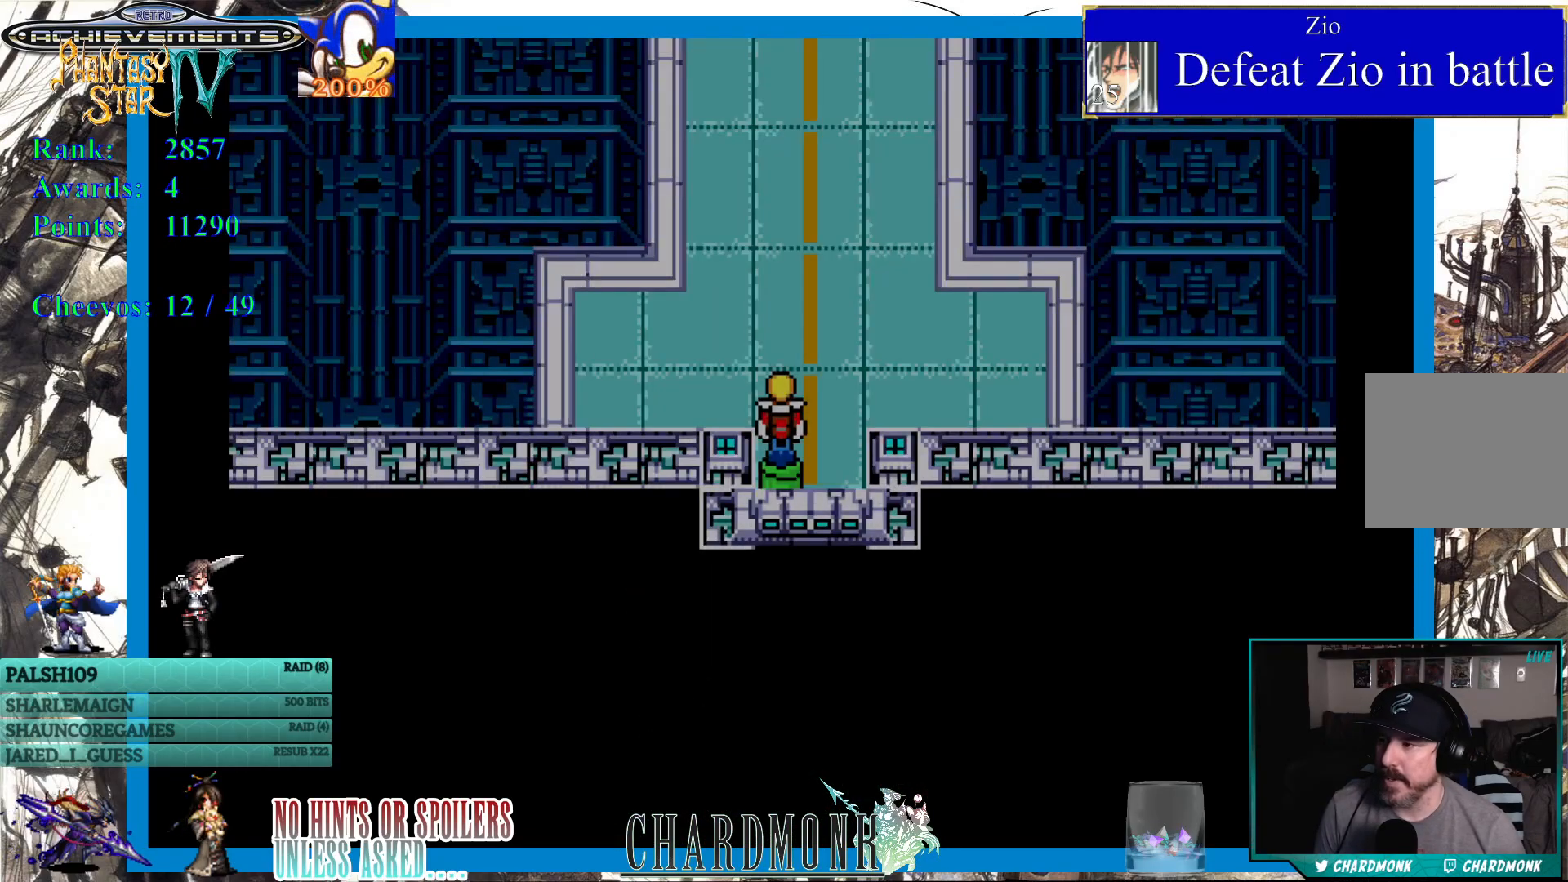
{"buttons": ["DPAD_UP"], "left_stick": "center", "right_stick": "center", "events": [[200, "DPAD_UP", "down"]]}
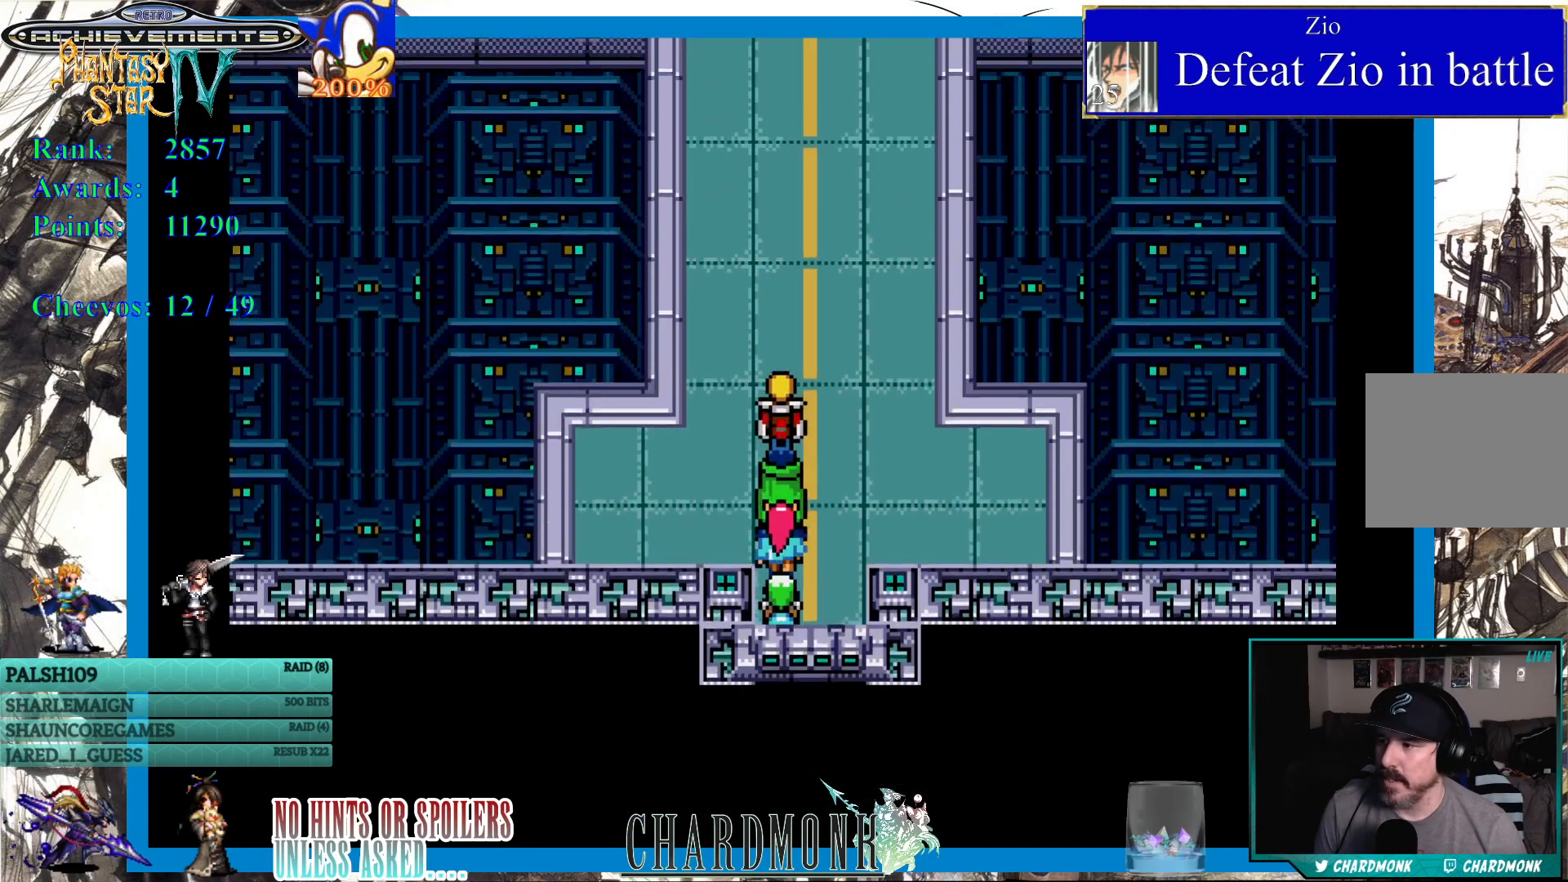
{"buttons": ["DPAD_UP"], "left_stick": "center", "right_stick": "center", "events": []}
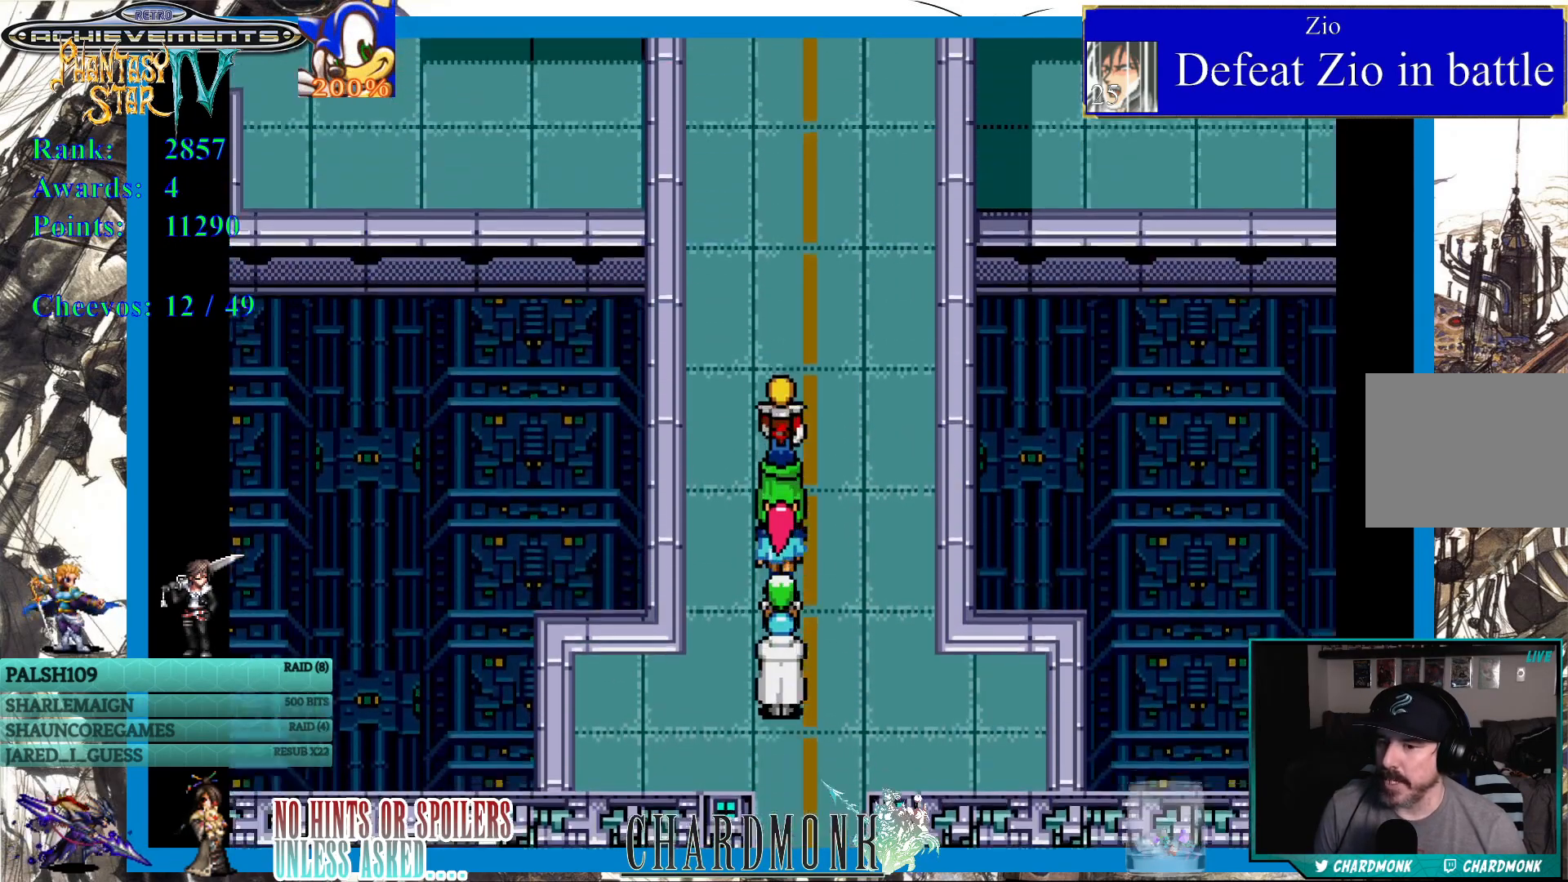
{"buttons": ["DPAD_UP"], "left_stick": "center", "right_stick": "center", "events": []}
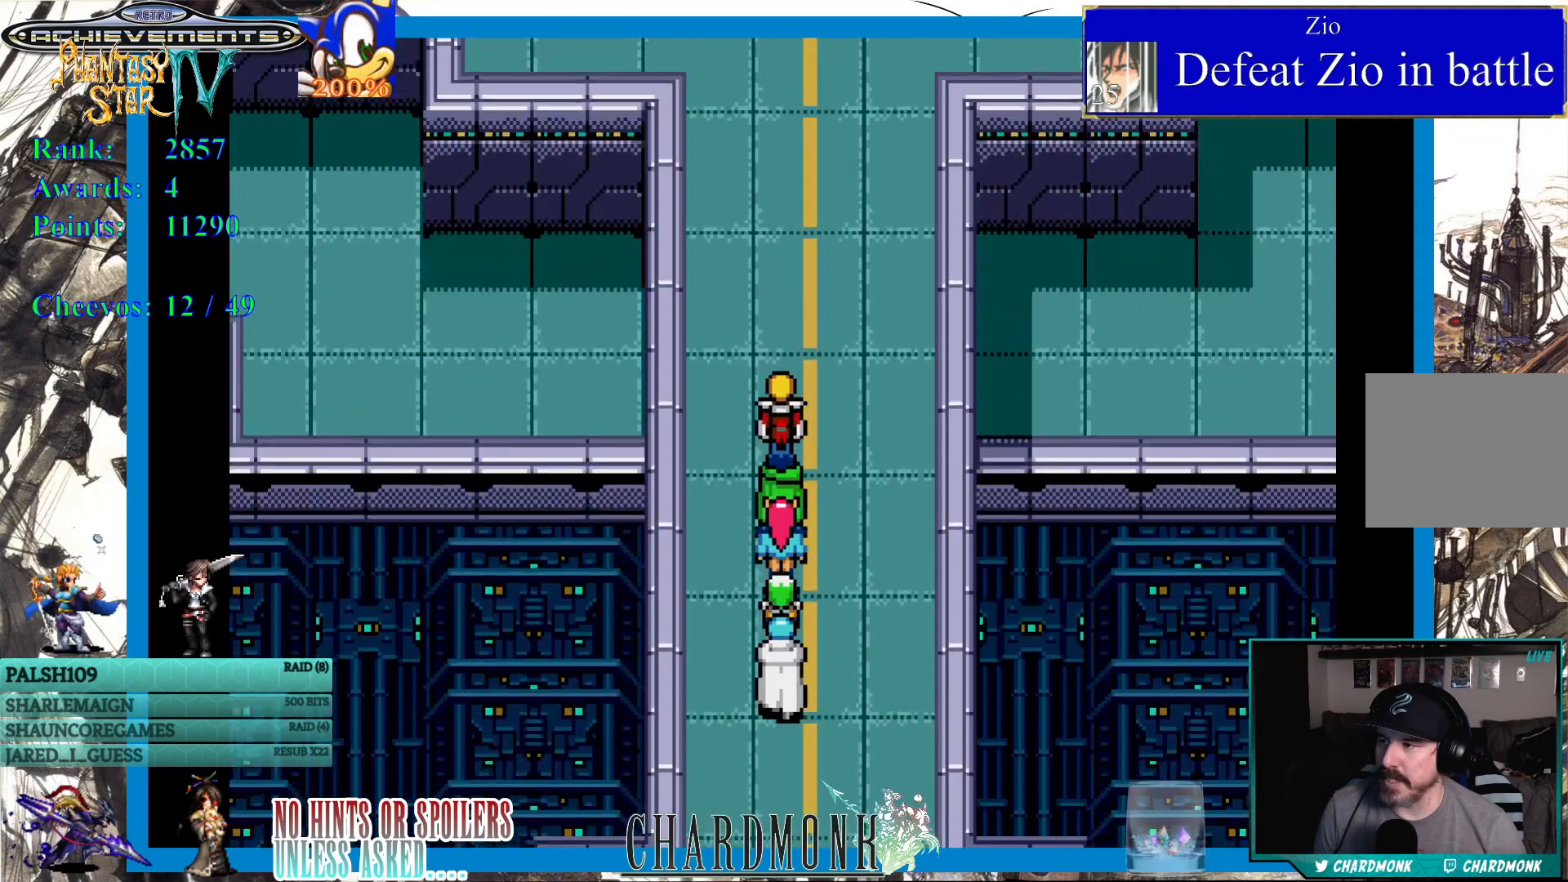
{"buttons": ["DPAD_UP"], "left_stick": "center", "right_stick": "center", "events": []}
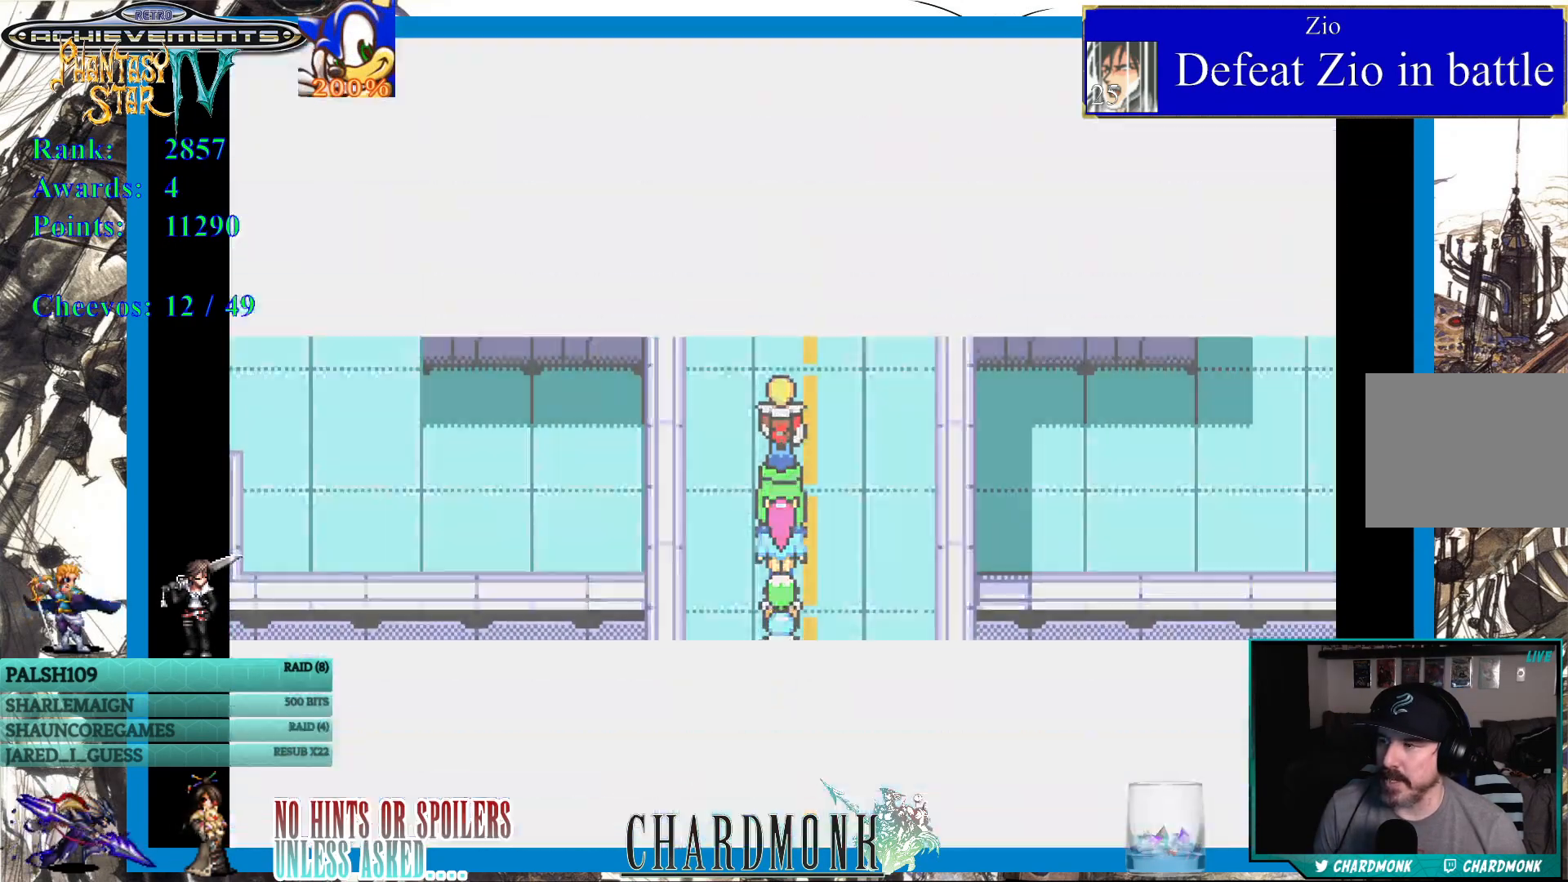
{"buttons": [], "left_stick": "center", "right_stick": "center", "events": [[200, "DPAD_UP", "up"]]}